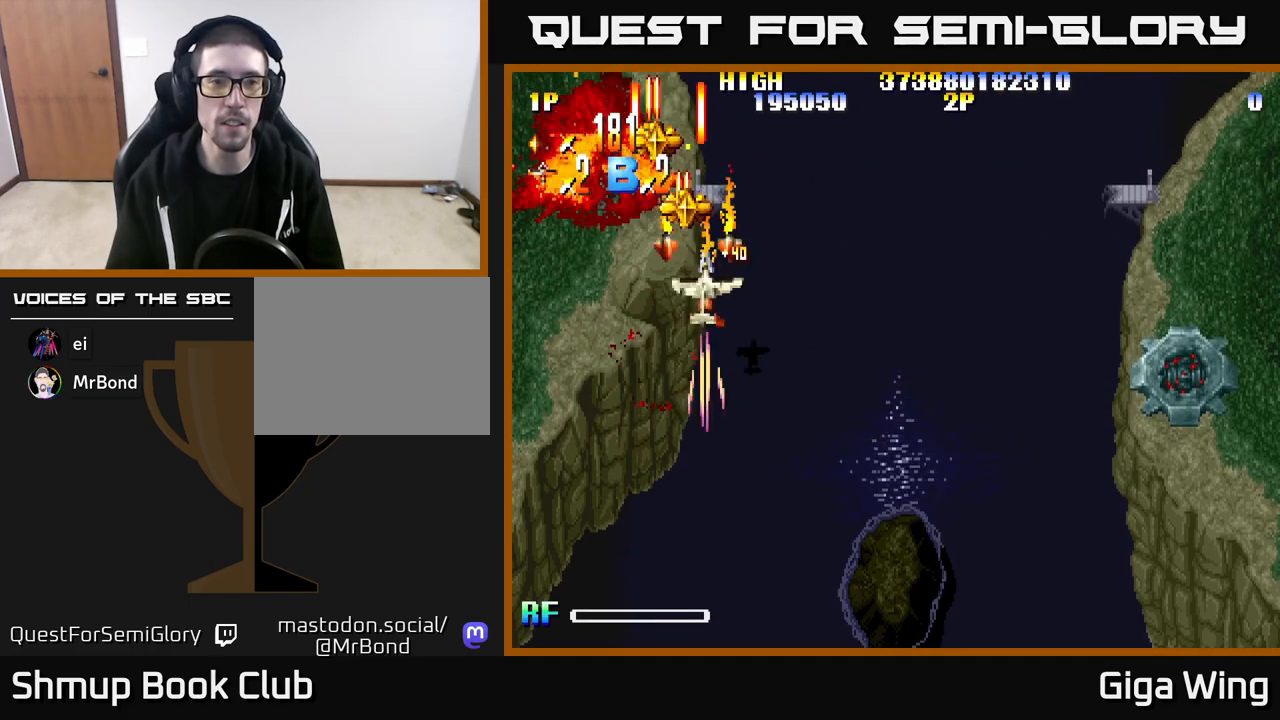
Gameplay with a controller (Xbox layout); each line is a JSON object with the inputs held at the frame after it. "events" lists button and stick changes between this image and that frame as [ms after this image, input, new state], when the widget could be followed in between.
{"buttons": ["R2", "DPAD_DOWN", "DPAD_RIGHT"], "left_stick": "center", "right_stick": "center", "events": [[33, "DPAD_RIGHT", "up"], [50, "DPAD_DOWN", "up"], [67, "DPAD_LEFT", "down"], [83, "DPAD_UP", "down"], [333, "DPAD_LEFT", "up"], [383, "DPAD_RIGHT", "down"], [400, "DPAD_UP", "up"], [483, "DPAD_DOWN", "down"]]}
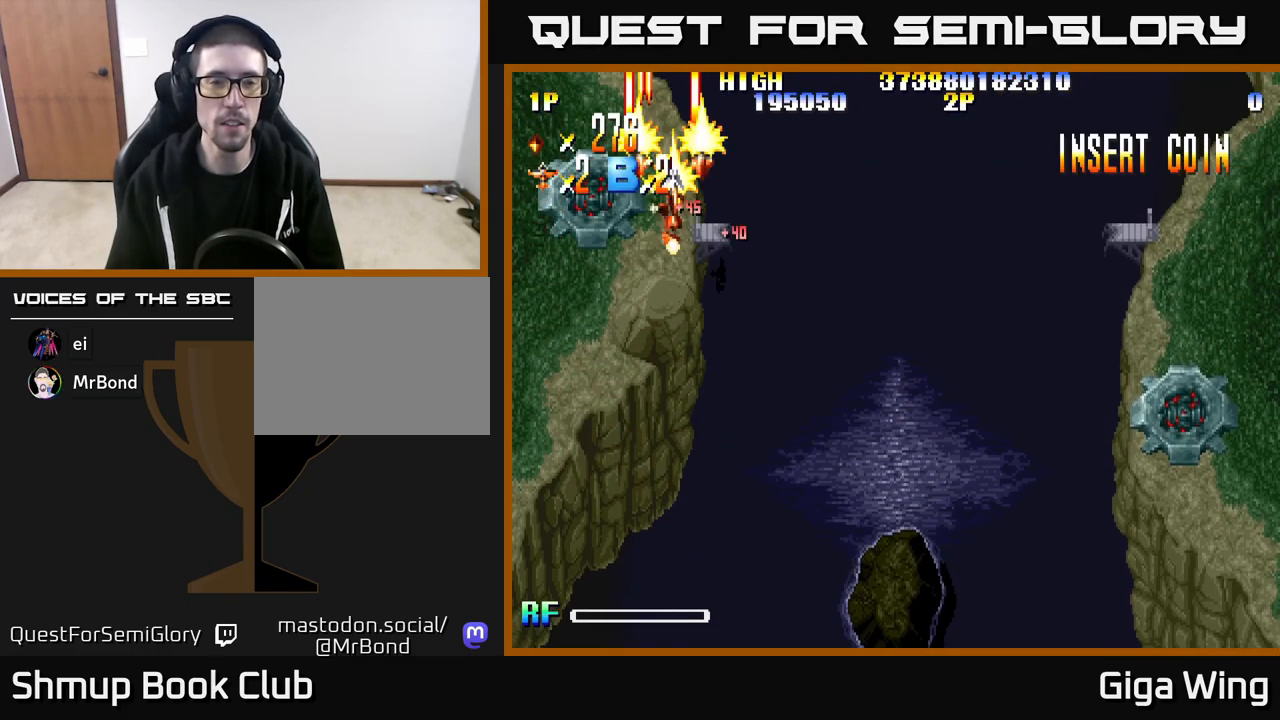
{"buttons": ["R2", "DPAD_DOWN", "DPAD_RIGHT"], "left_stick": "center", "right_stick": "center", "events": []}
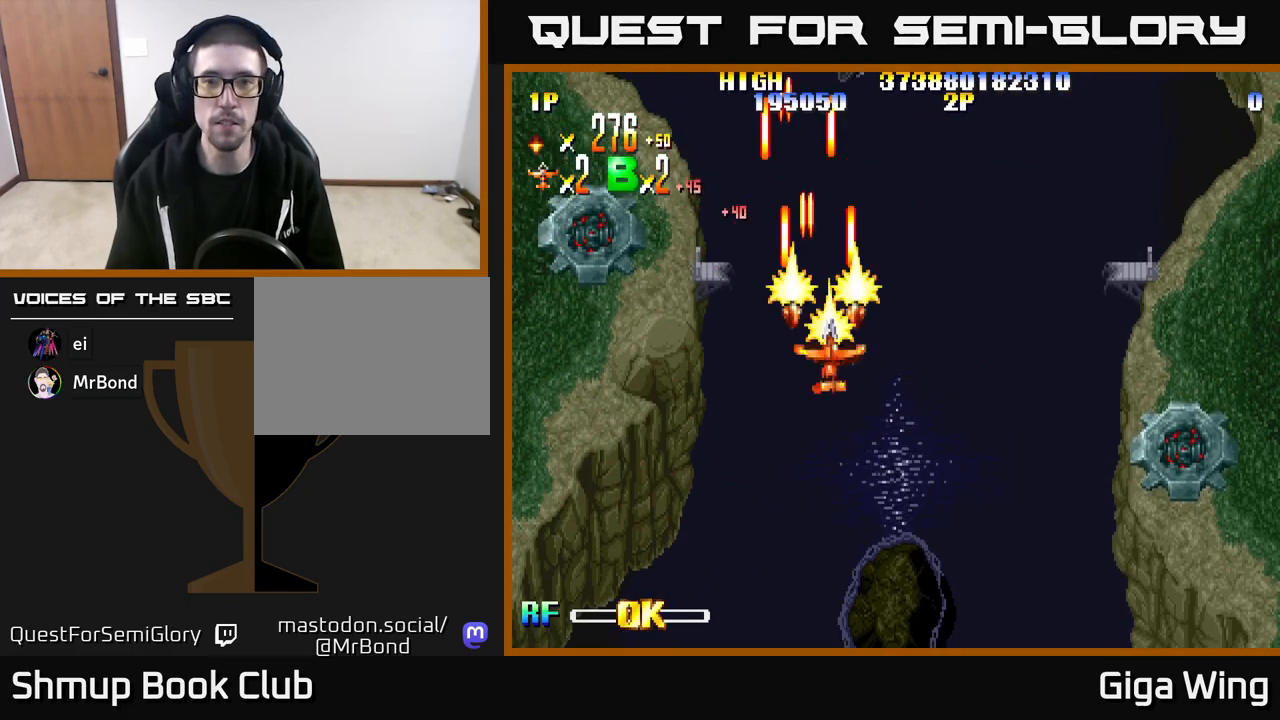
{"buttons": ["R2", "DPAD_DOWN", "DPAD_RIGHT"], "left_stick": "center", "right_stick": "center", "events": [[133, "DPAD_DOWN", "up"], [400, "DPAD_DOWN", "down"]]}
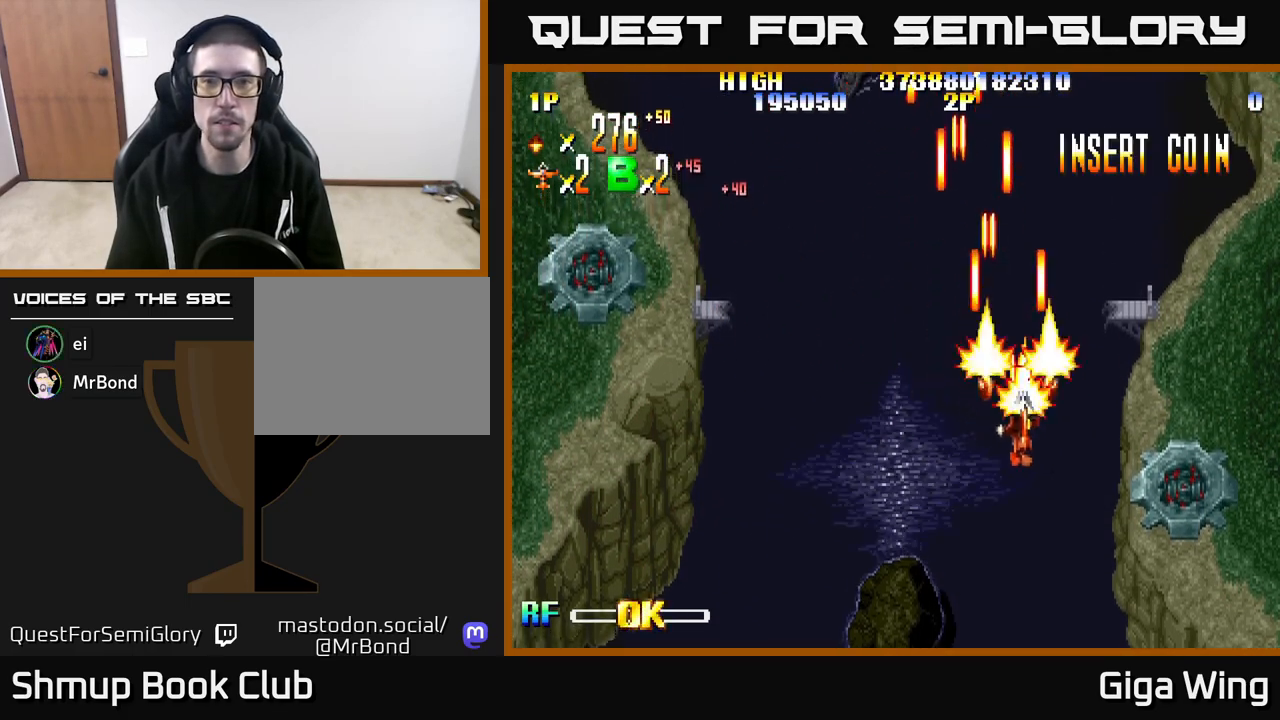
{"buttons": ["R2", "DPAD_DOWN", "DPAD_RIGHT"], "left_stick": "center", "right_stick": "center", "events": []}
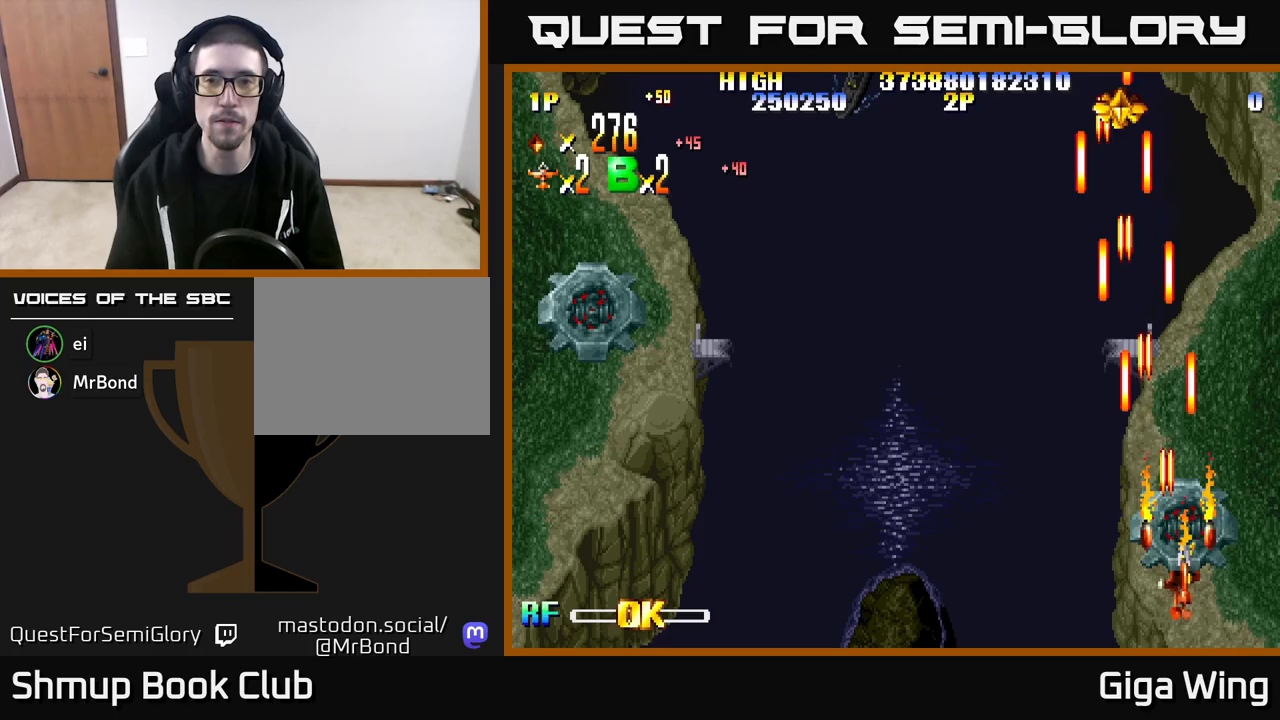
{"buttons": ["R2", "DPAD_UP", "DPAD_RIGHT"], "left_stick": "center", "right_stick": "center", "events": [[50, "DPAD_RIGHT", "up"], [83, "DPAD_DOWN", "up"], [100, "DPAD_LEFT", "down"], [300, "DPAD_UP", "down"], [417, "DPAD_LEFT", "up"], [467, "DPAD_RIGHT", "down"]]}
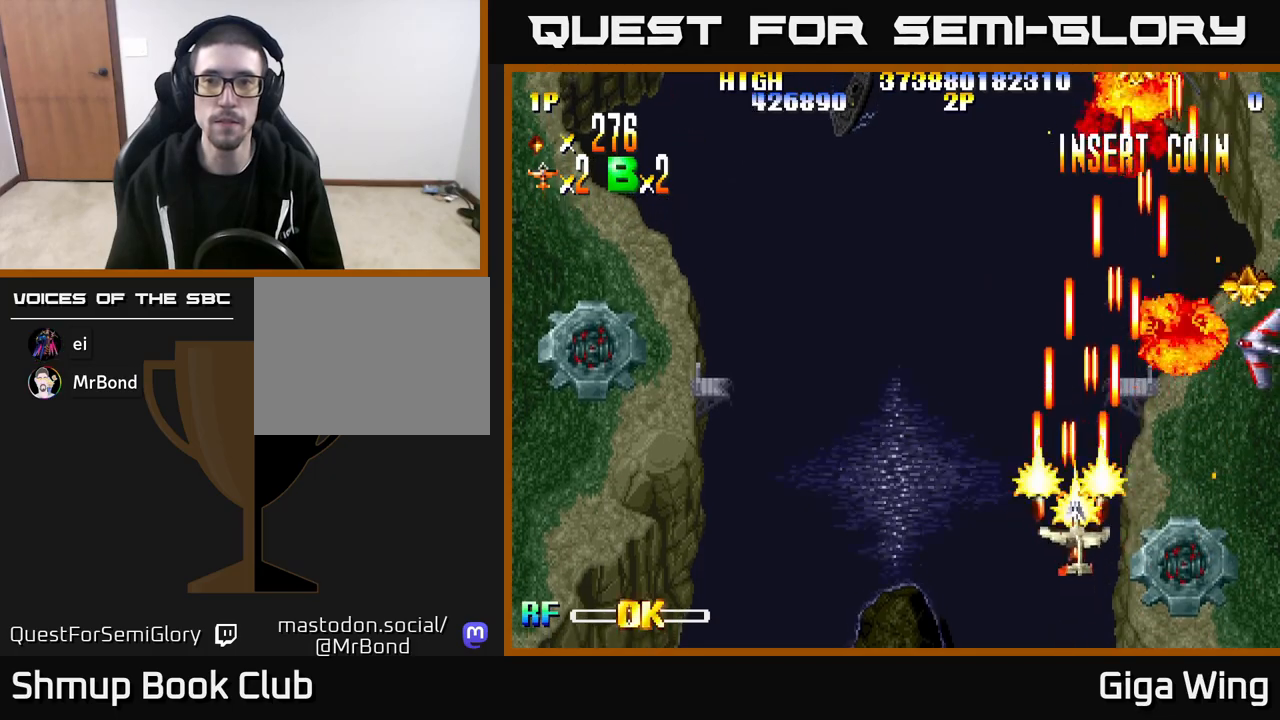
{"buttons": ["R2", "DPAD_DOWN", "DPAD_RIGHT"], "left_stick": "center", "right_stick": "center", "events": [[233, "DPAD_UP", "up"], [300, "DPAD_DOWN", "down"]]}
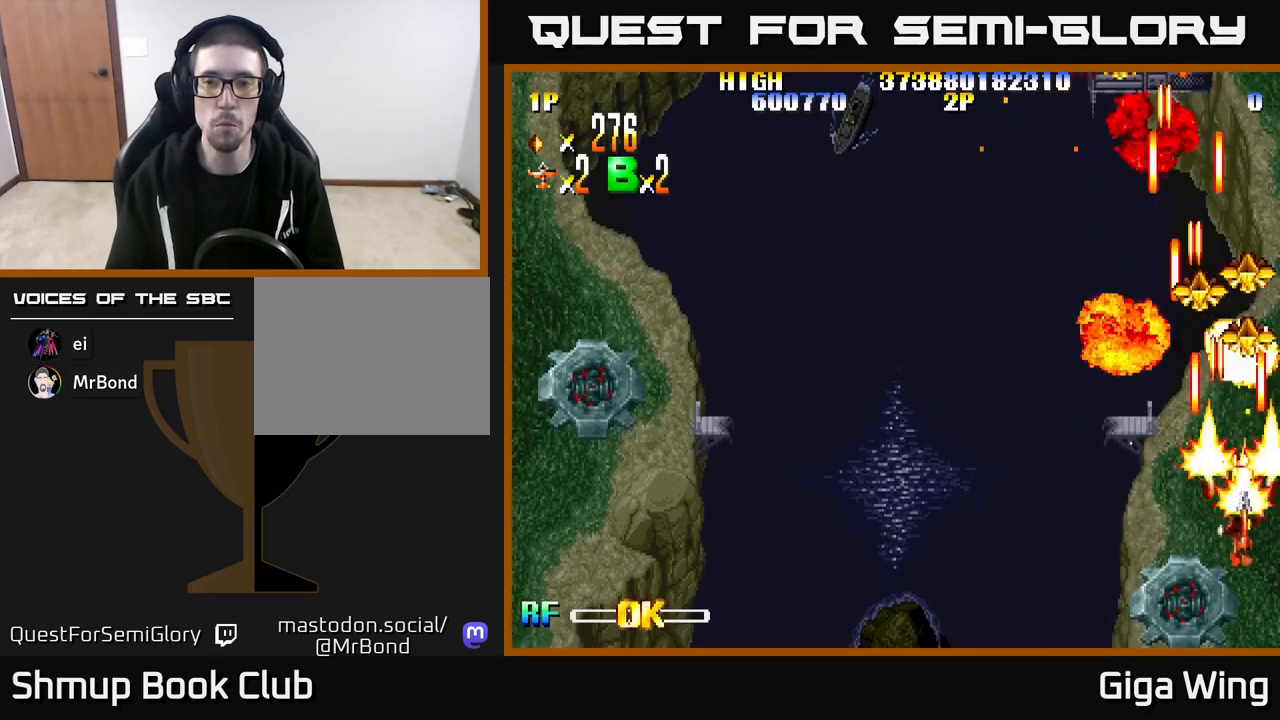
{"buttons": ["R2", "DPAD_UP"], "left_stick": "center", "right_stick": "center", "events": [[167, "DPAD_DOWN", "up"], [200, "DPAD_RIGHT", "up"], [250, "DPAD_UP", "down"]]}
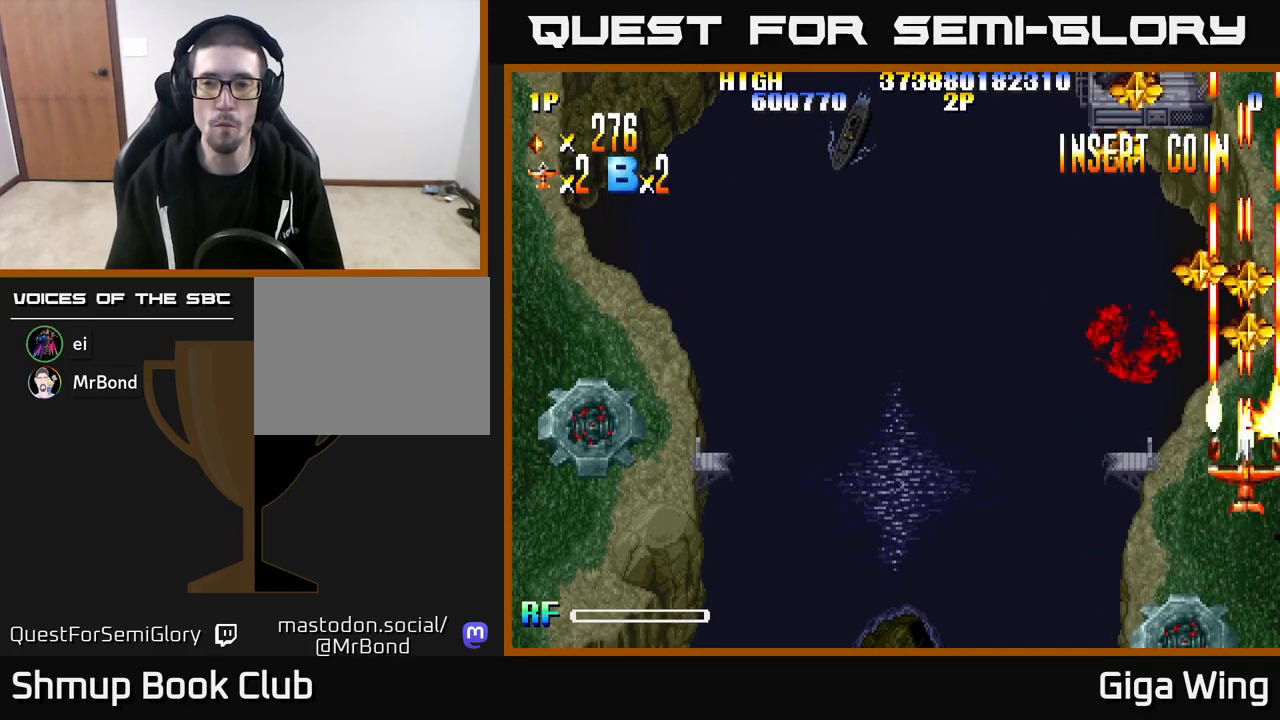
{"buttons": ["R2", "DPAD_LEFT"], "left_stick": "center", "right_stick": "center", "events": [[300, "DPAD_LEFT", "down"], [383, "DPAD_UP", "up"]]}
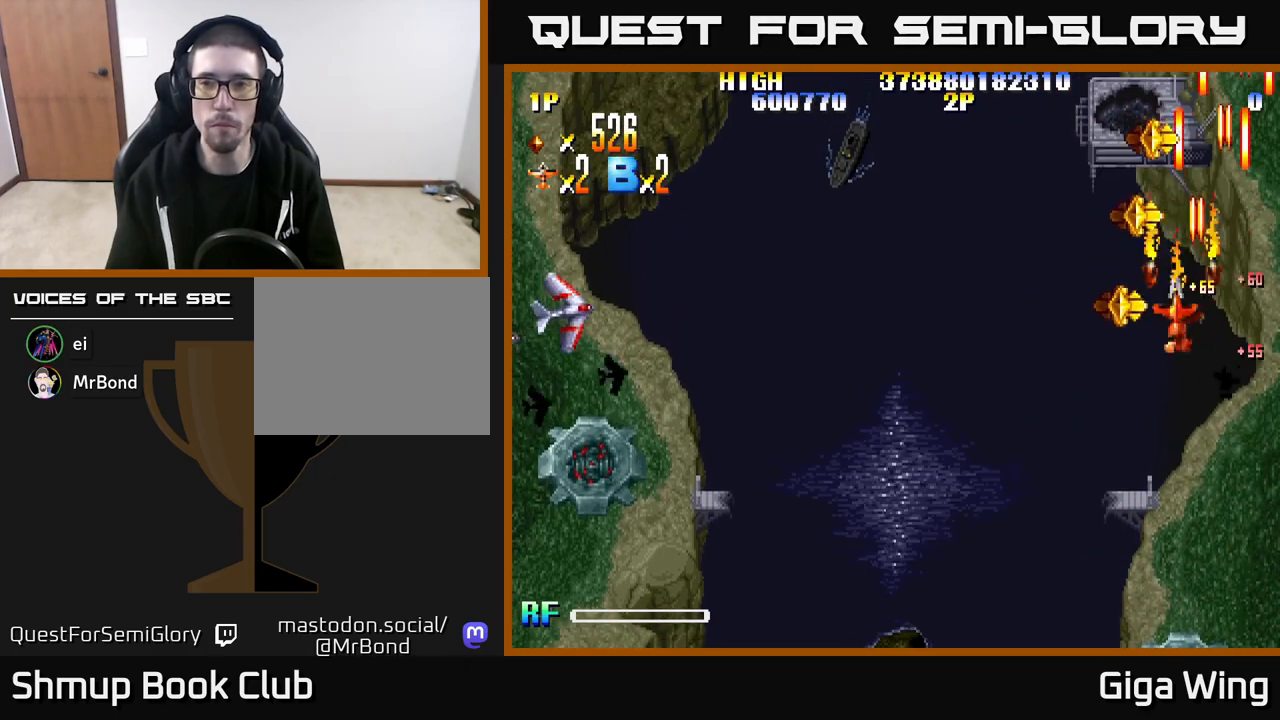
{"buttons": ["R2", "DPAD_DOWN", "DPAD_LEFT"], "left_stick": "center", "right_stick": "center", "events": [[100, "DPAD_DOWN", "down"], [100, "DPAD_LEFT", "up"], [117, "DPAD_DOWN", "up"], [117, "DPAD_RIGHT", "down"], [150, "DPAD_UP", "down"], [183, "DPAD_RIGHT", "up"], [300, "DPAD_LEFT", "down"], [317, "DPAD_UP", "up"], [383, "DPAD_DOWN", "down"]]}
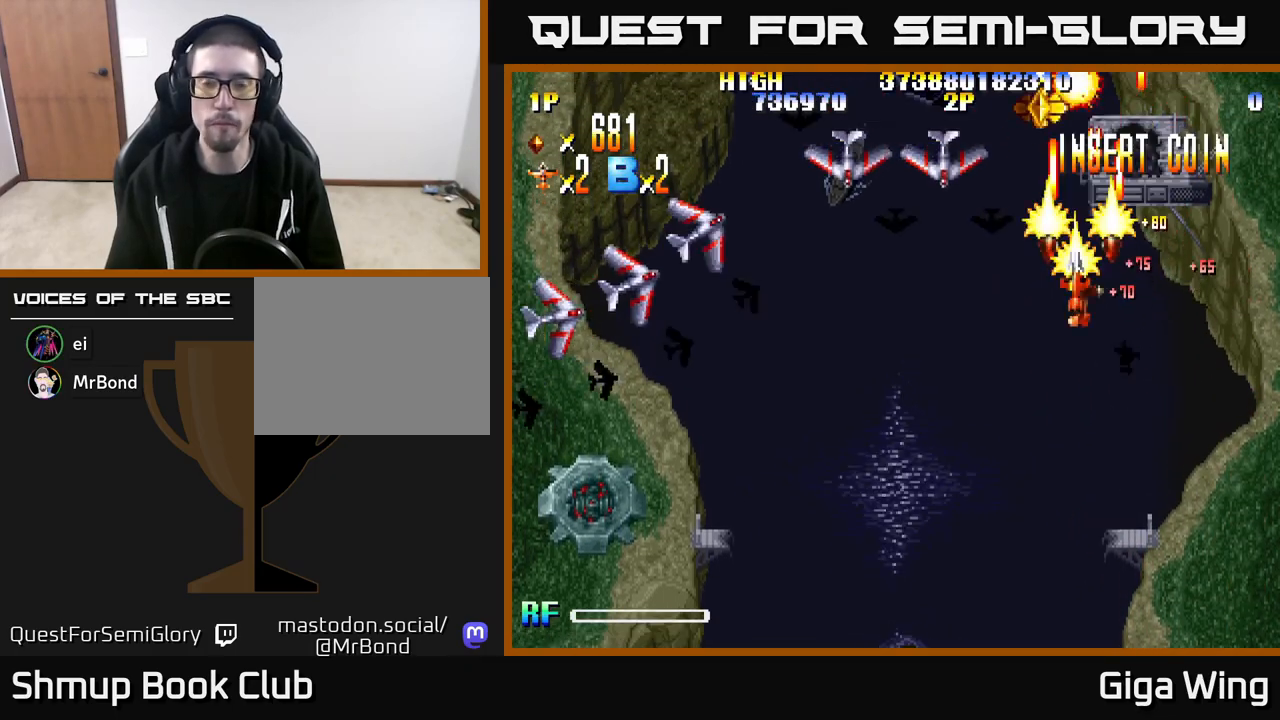
{"buttons": ["R2", "DPAD_LEFT"], "left_stick": "center", "right_stick": "center", "events": [[383, "DPAD_DOWN", "up"]]}
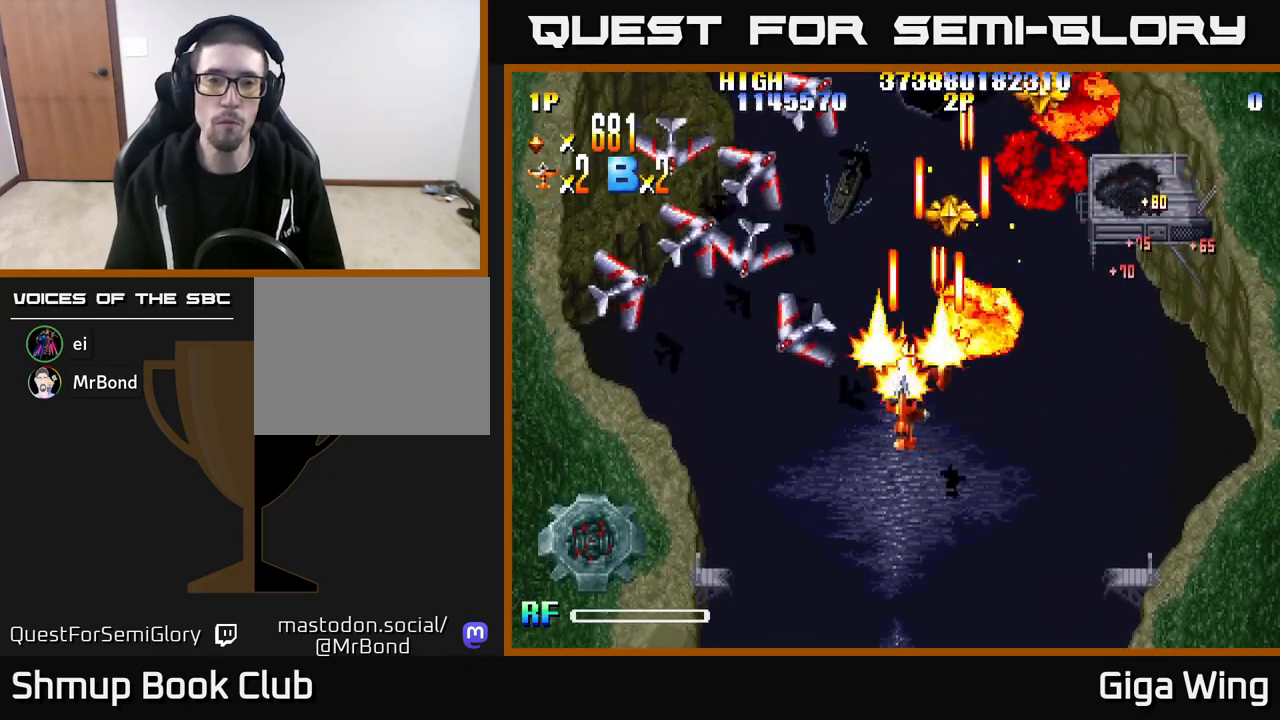
{"buttons": ["R2", "DPAD_LEFT"], "left_stick": "center", "right_stick": "center", "events": [[50, "DPAD_DOWN", "down"], [267, "DPAD_DOWN", "up"]]}
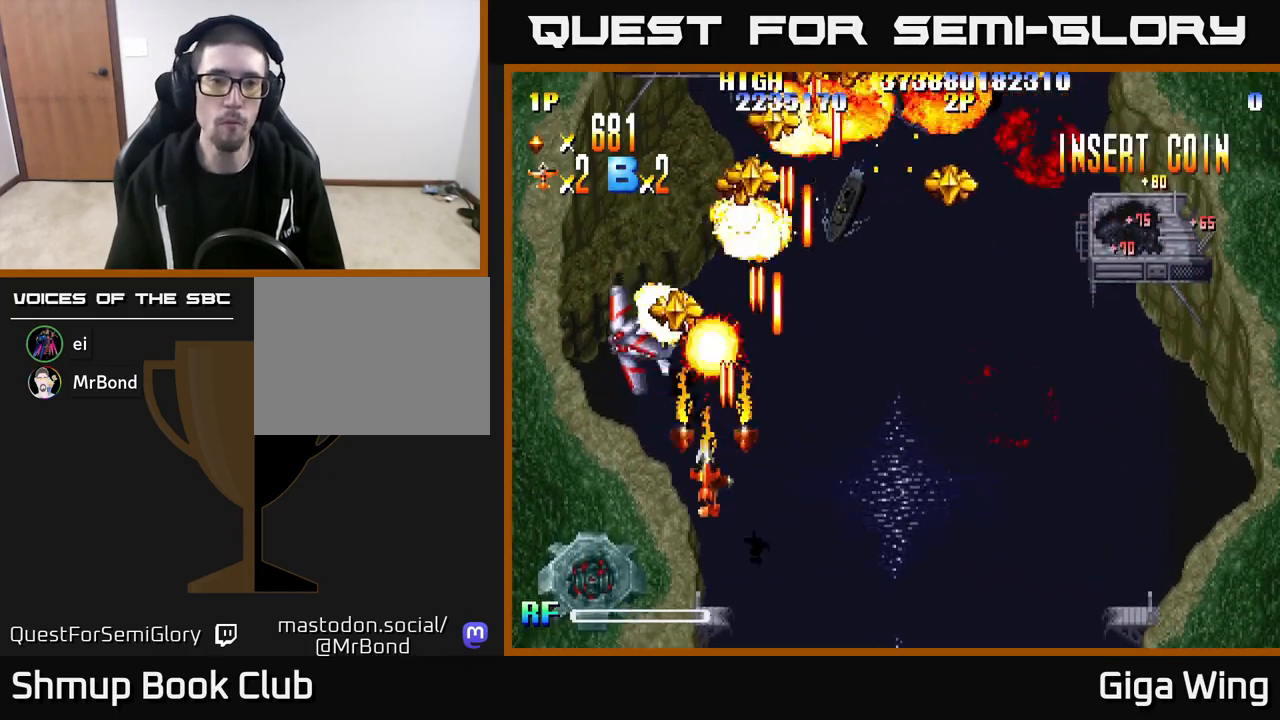
{"buttons": ["R2", "DPAD_UP"], "left_stick": "center", "right_stick": "center", "events": [[183, "DPAD_UP", "down"], [333, "DPAD_LEFT", "up"]]}
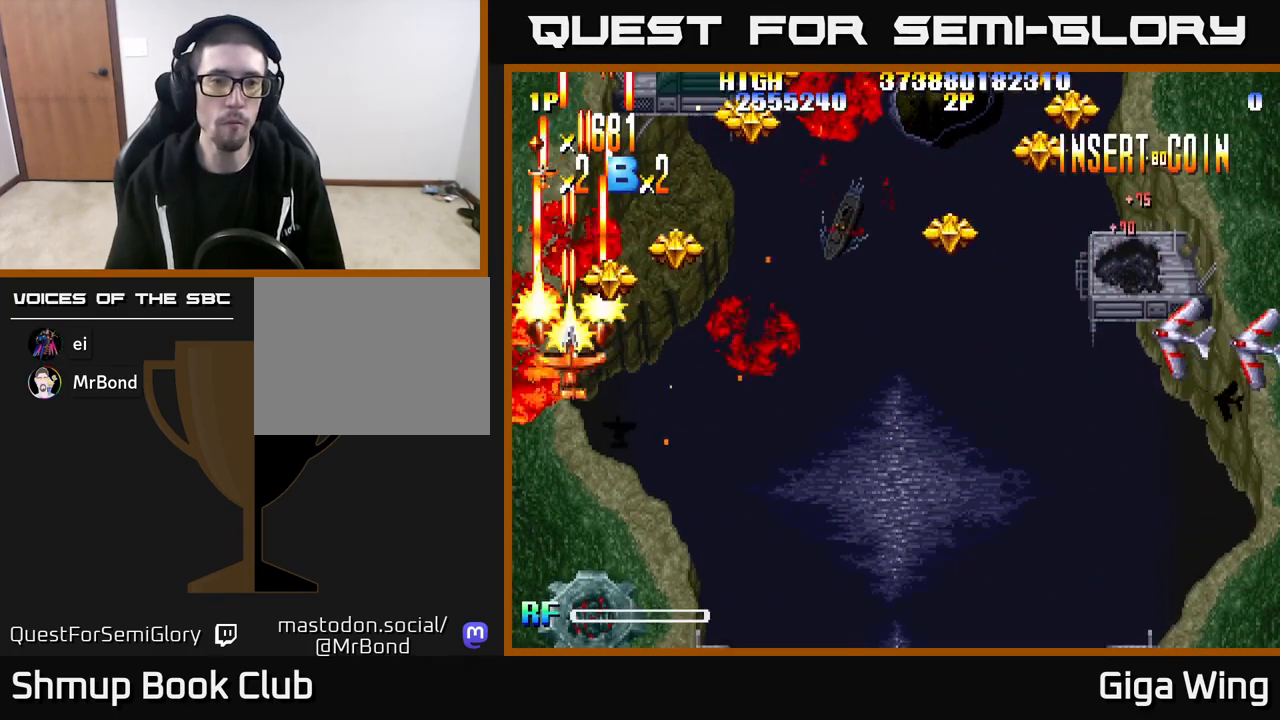
{"buttons": ["R2", "DPAD_DOWN", "DPAD_RIGHT"], "left_stick": "center", "right_stick": "center", "events": [[33, "DPAD_RIGHT", "down"], [267, "DPAD_UP", "up"], [350, "DPAD_DOWN", "down"]]}
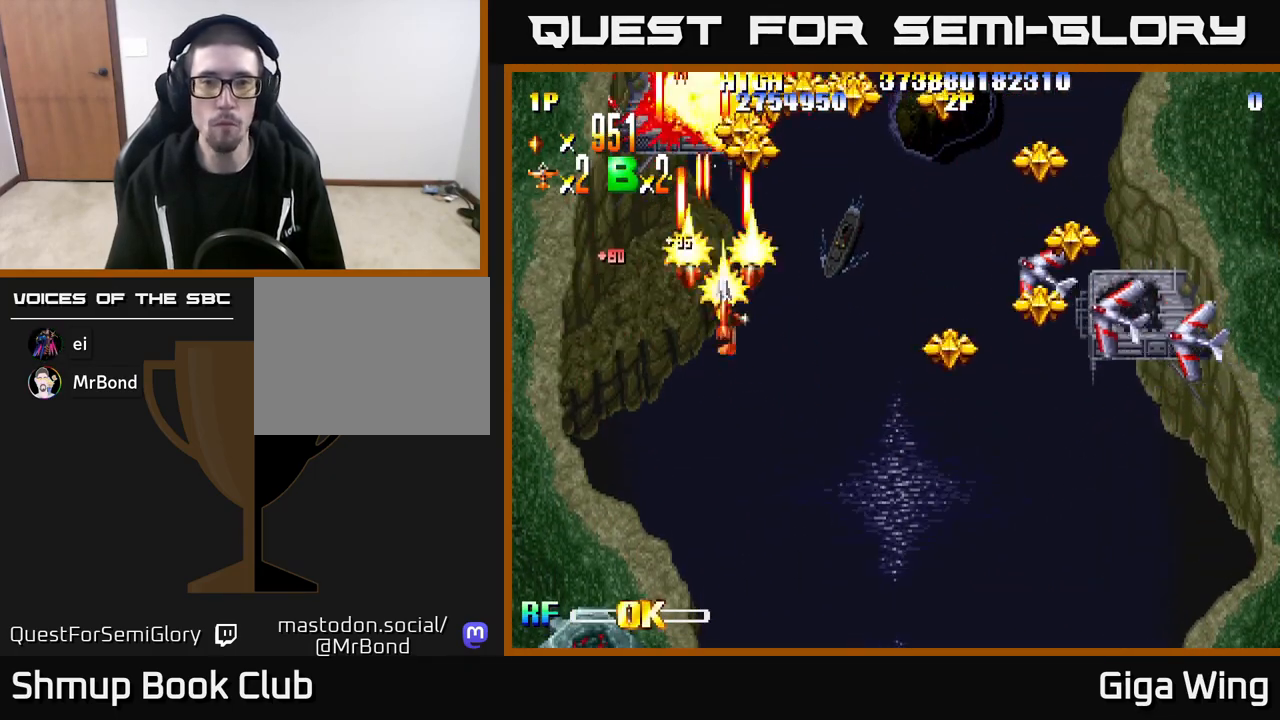
{"buttons": ["R2", "DPAD_DOWN", "DPAD_RIGHT"], "left_stick": "center", "right_stick": "center", "events": []}
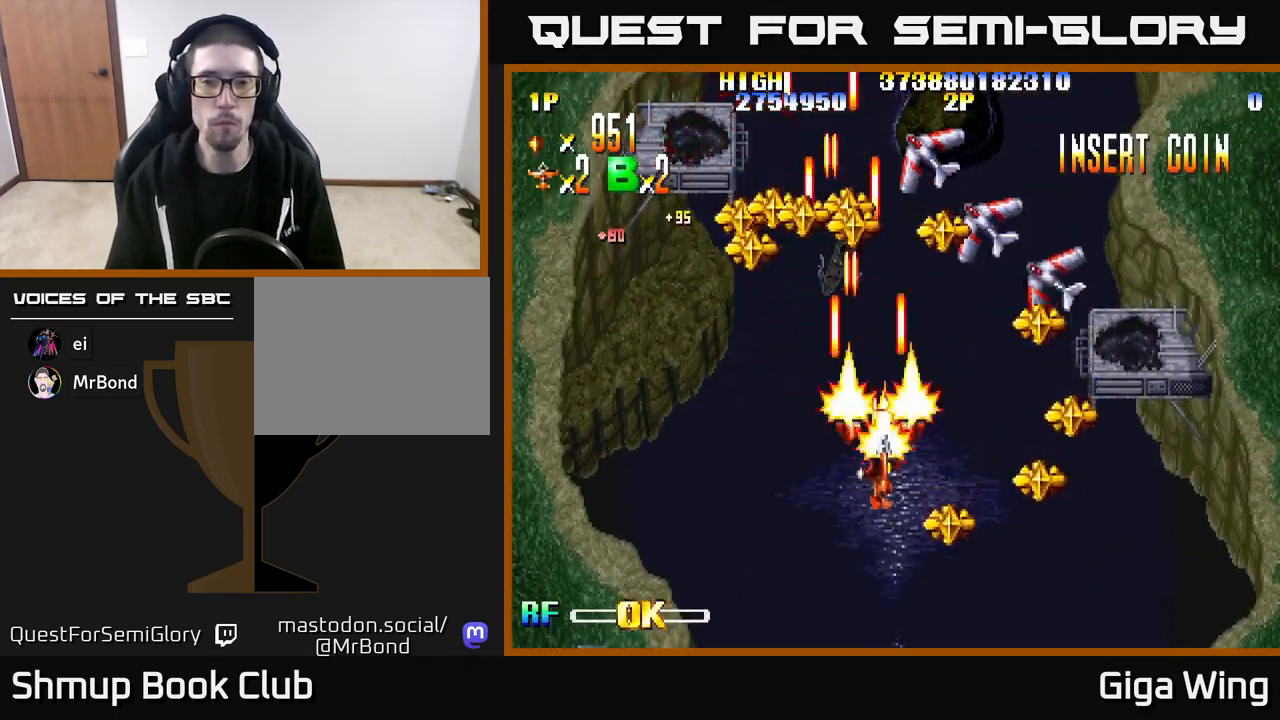
{"buttons": ["R2", "DPAD_LEFT"], "left_stick": "center", "right_stick": "center", "events": [[283, "DPAD_DOWN", "up"], [350, "DPAD_UP", "down"], [383, "DPAD_RIGHT", "up"], [433, "DPAD_LEFT", "down"], [467, "DPAD_UP", "up"]]}
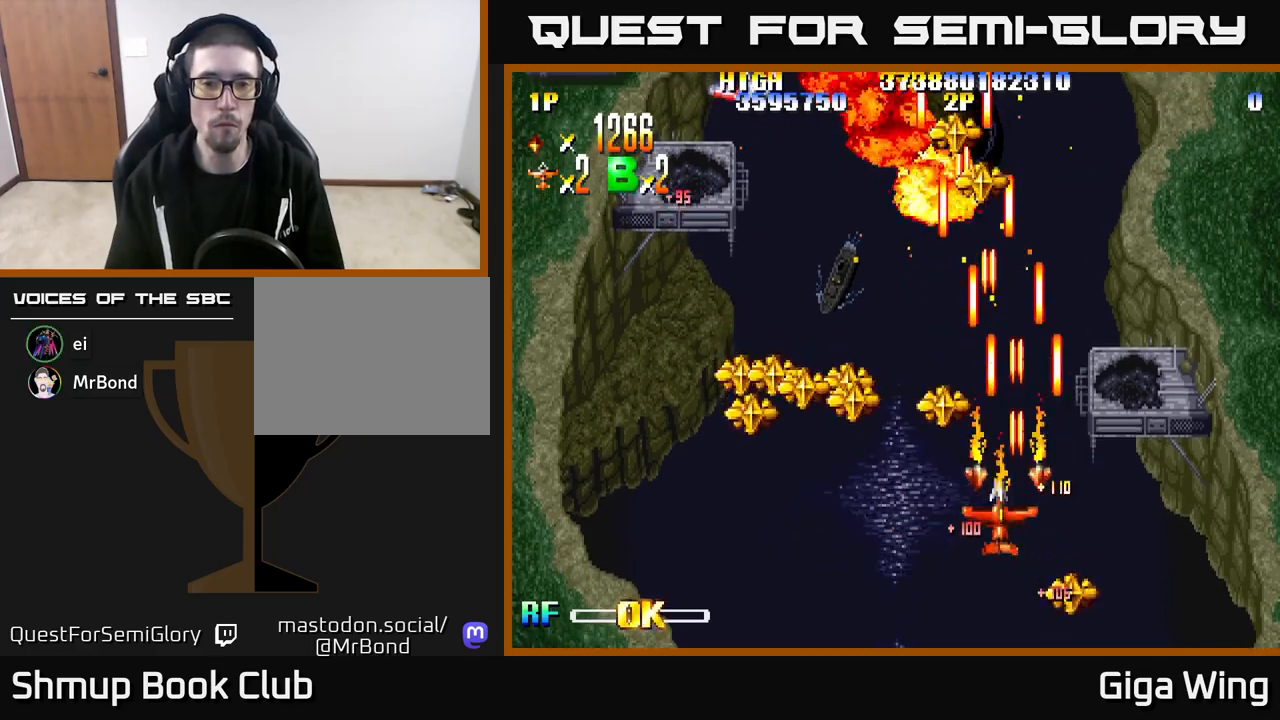
{"buttons": ["R2", "DPAD_DOWN", "DPAD_LEFT"], "left_stick": "center", "right_stick": "center", "events": [[300, "DPAD_DOWN", "down"]]}
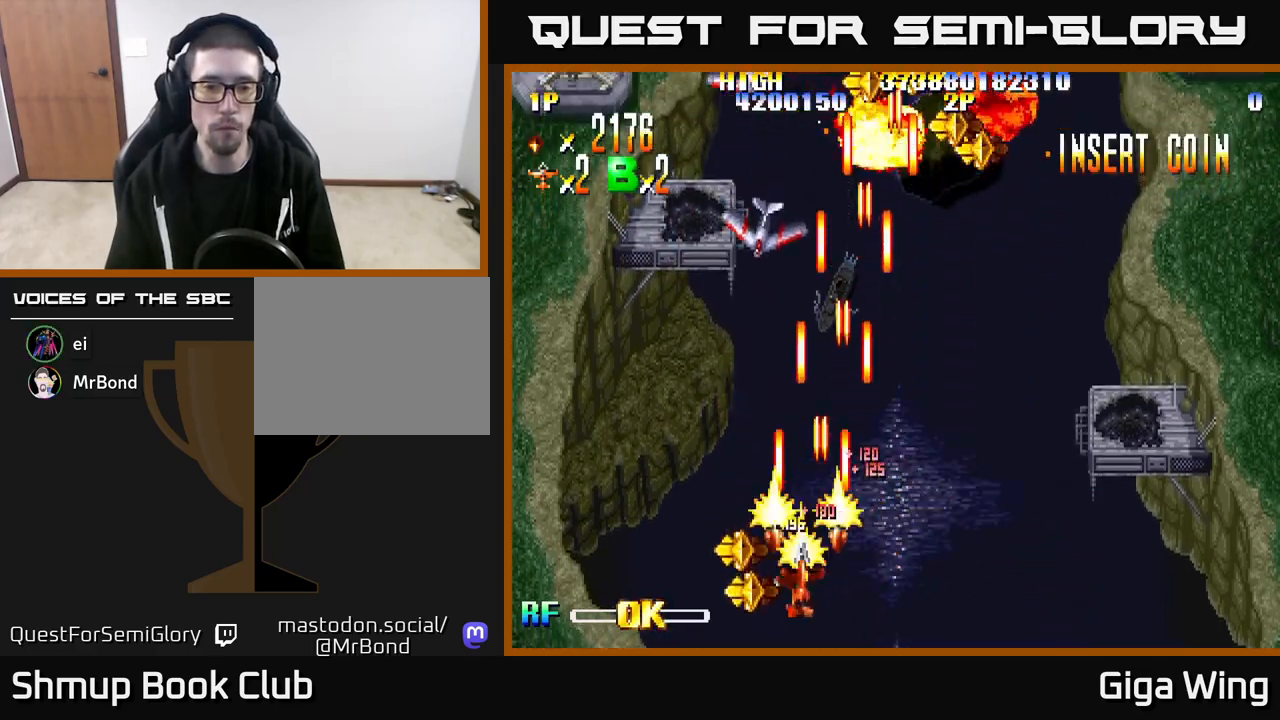
{"buttons": ["R2", "DPAD_UP", "DPAD_RIGHT"], "left_stick": "center", "right_stick": "center", "events": [[133, "DPAD_DOWN", "up"], [200, "DPAD_UP", "down"], [283, "DPAD_LEFT", "up"], [317, "DPAD_RIGHT", "down"]]}
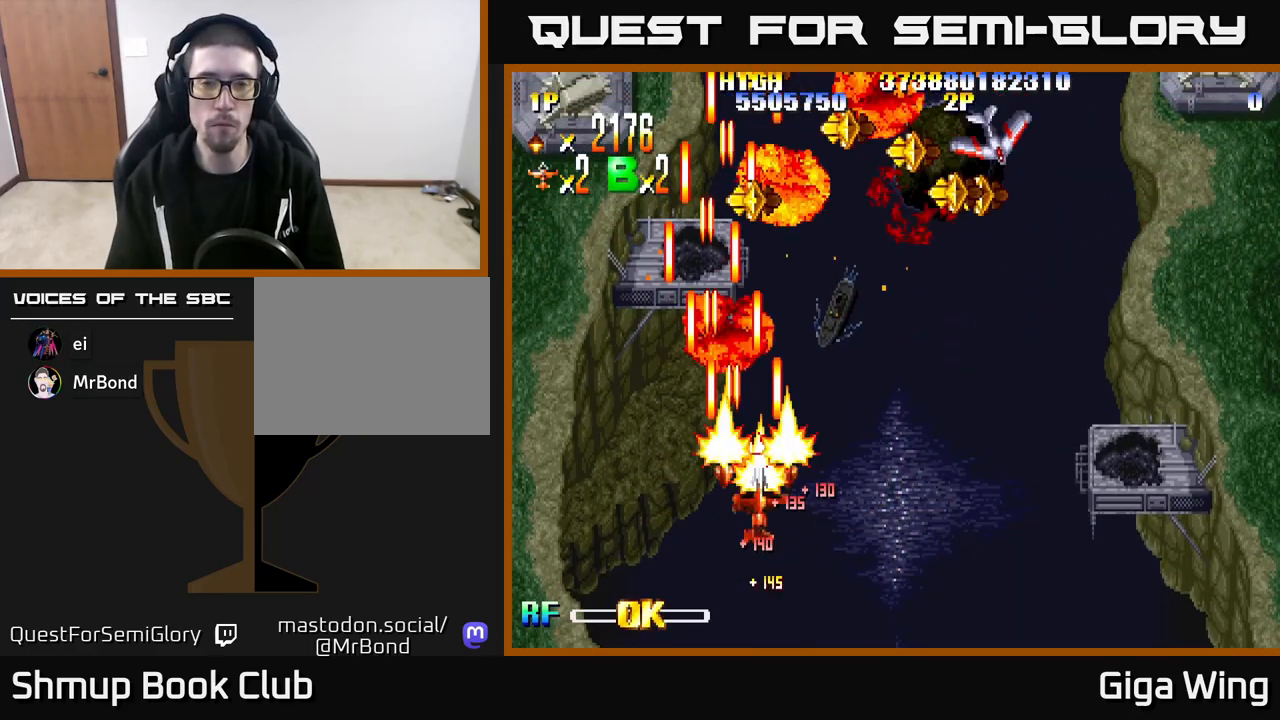
{"buttons": ["R2", "DPAD_RIGHT"], "left_stick": "center", "right_stick": "center", "events": [[200, "DPAD_UP", "up"]]}
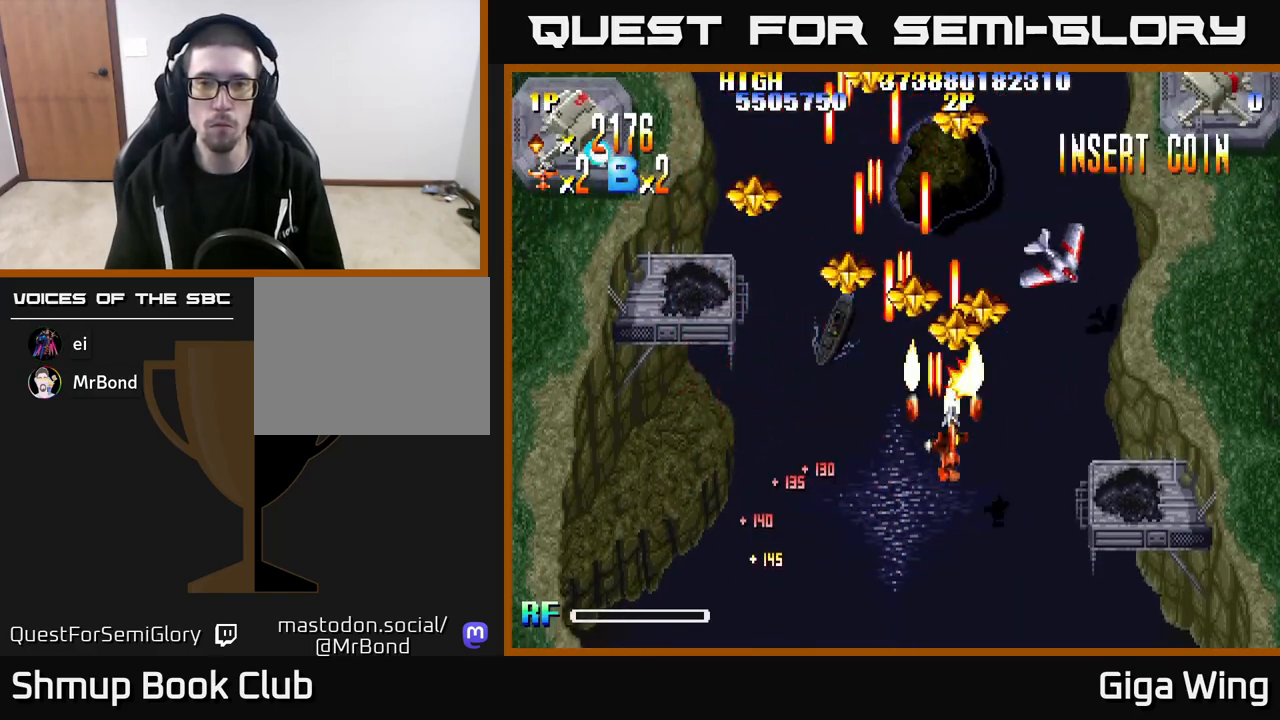
{"buttons": ["R2", "DPAD_LEFT"], "left_stick": "center", "right_stick": "center", "events": [[150, "DPAD_RIGHT", "up"], [167, "DPAD_DOWN", "down"], [183, "DPAD_LEFT", "down"], [317, "DPAD_DOWN", "up"]]}
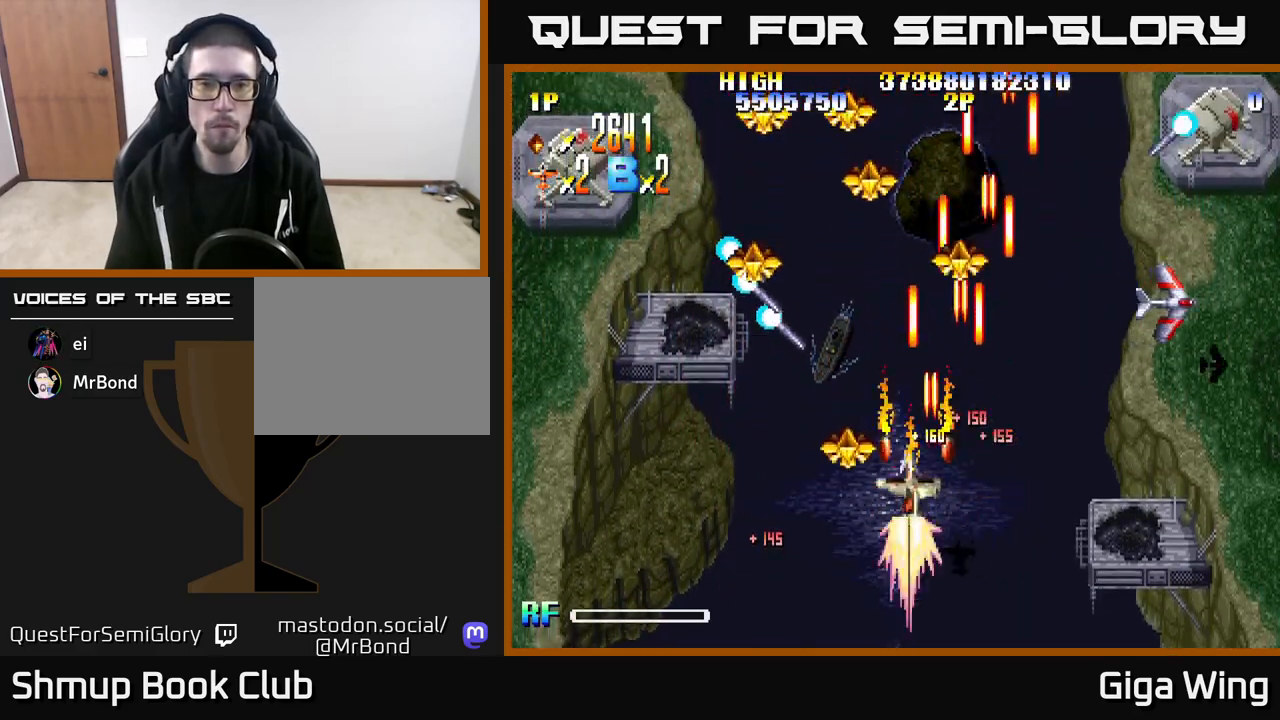
{"buttons": ["R2", "DPAD_RIGHT"], "left_stick": "center", "right_stick": "center", "events": [[283, "DPAD_UP", "down"], [367, "DPAD_LEFT", "up"], [433, "DPAD_RIGHT", "down"], [483, "DPAD_UP", "up"]]}
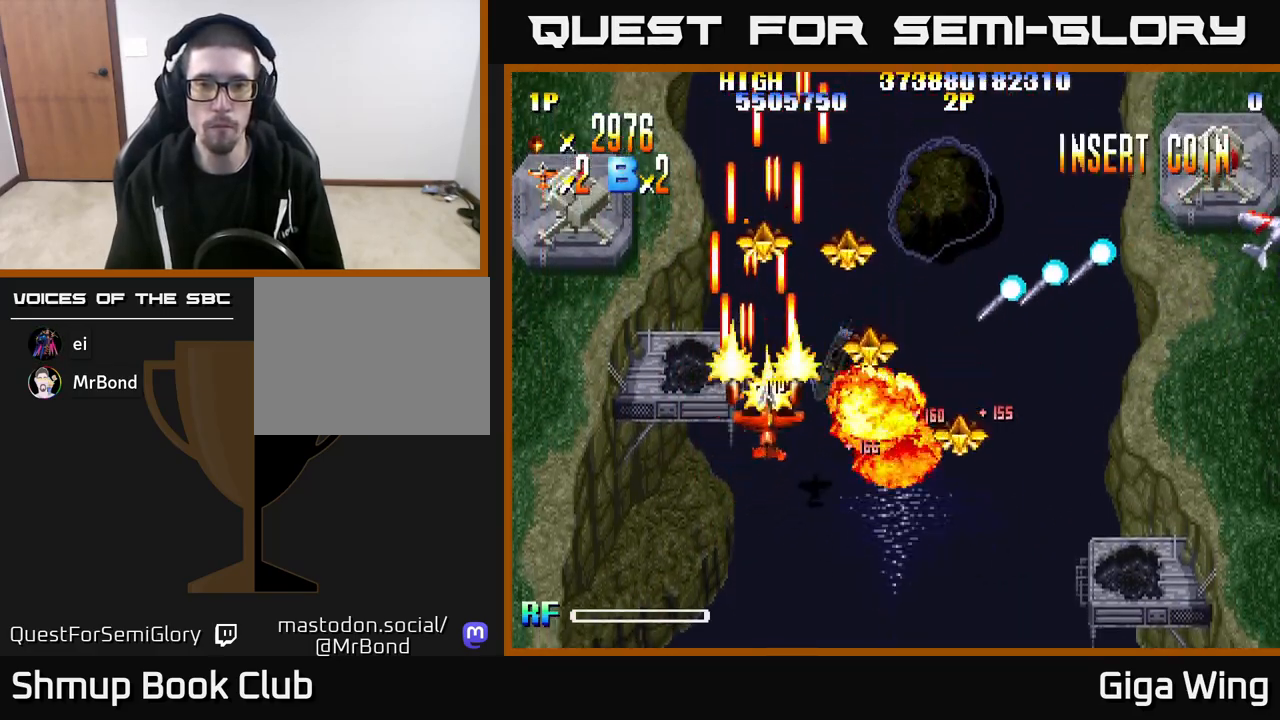
{"buttons": ["R2", "DPAD_LEFT"], "left_stick": "center", "right_stick": "center", "events": [[167, "DPAD_UP", "down"], [183, "DPAD_RIGHT", "up"], [217, "DPAD_LEFT", "down"], [267, "DPAD_UP", "up"]]}
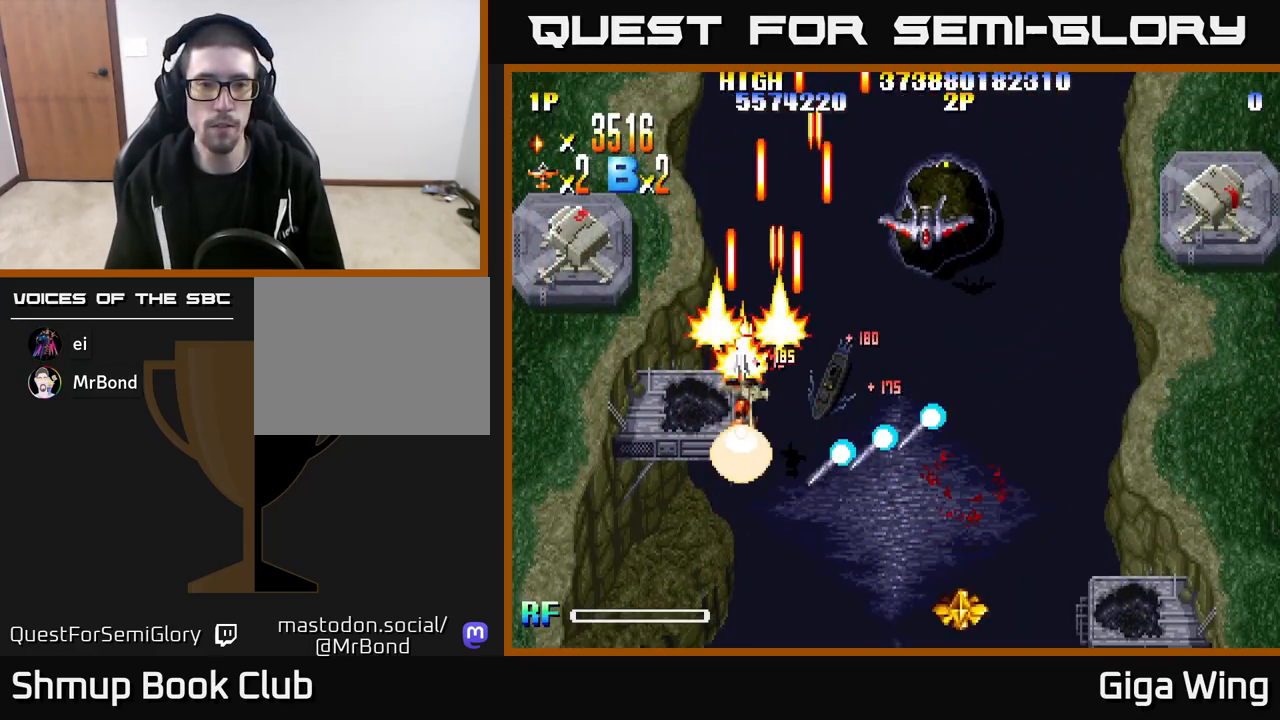
{"buttons": ["R2"], "left_stick": "center", "right_stick": "center", "events": [[383, "DPAD_UP", "down"], [400, "DPAD_LEFT", "up"], [433, "DPAD_RIGHT", "down"], [467, "DPAD_UP", "up"], [500, "DPAD_RIGHT", "up"]]}
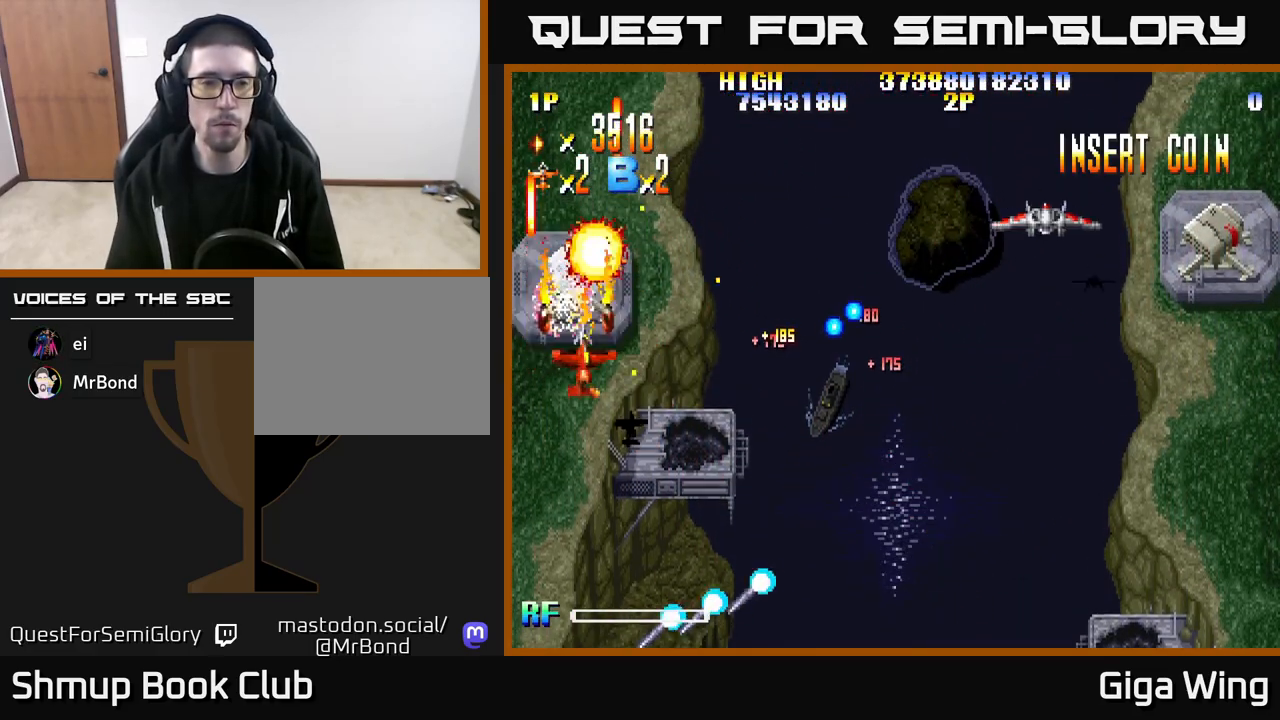
{"buttons": ["R2", "DPAD_RIGHT"], "left_stick": "center", "right_stick": "center", "events": [[283, "DPAD_UP", "down"], [433, "DPAD_RIGHT", "down"], [483, "DPAD_UP", "up"]]}
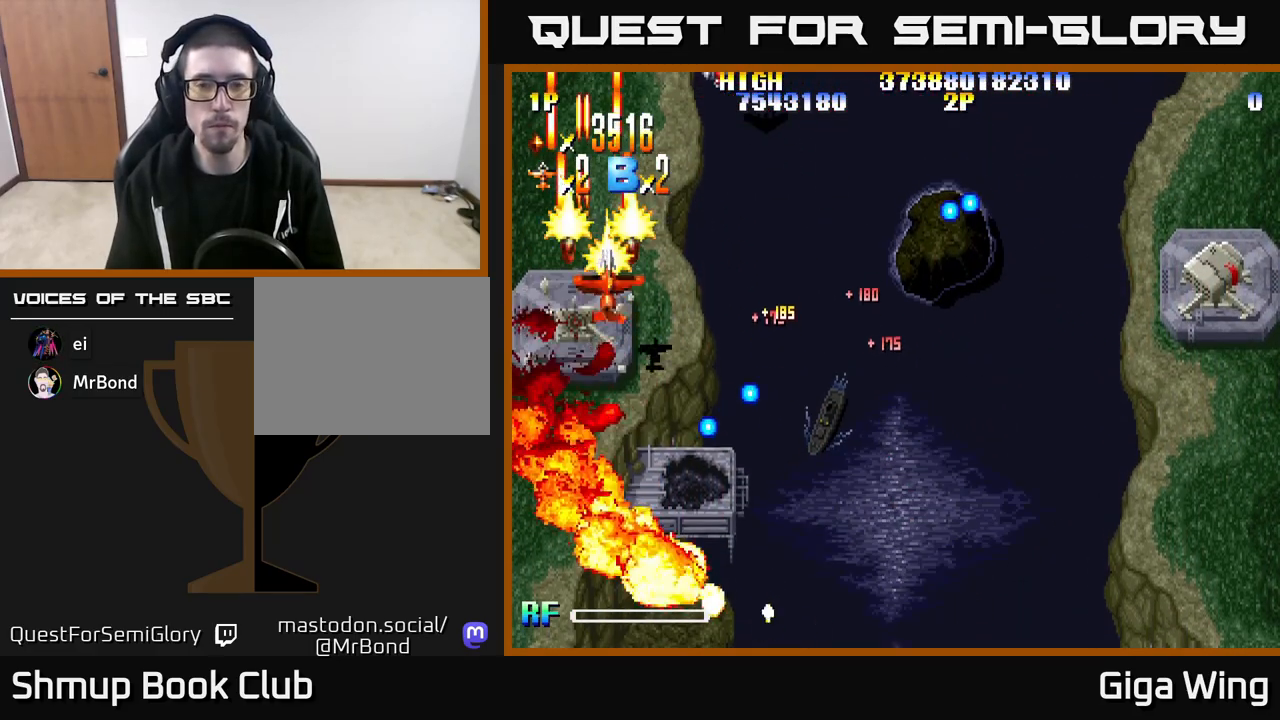
{"buttons": ["R2", "DPAD_DOWN", "DPAD_RIGHT"], "left_stick": "center", "right_stick": "center", "events": [[100, "DPAD_DOWN", "down"]]}
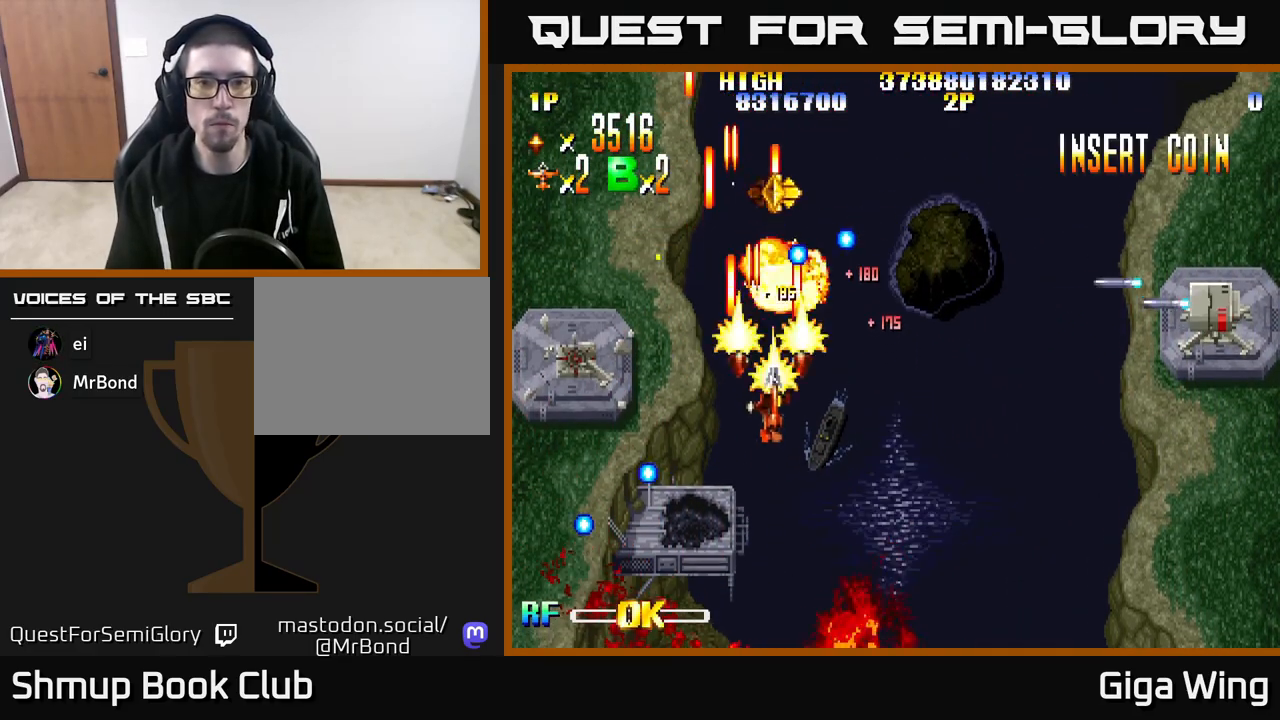
{"buttons": ["R2", "DPAD_RIGHT"], "left_stick": "center", "right_stick": "center", "events": [[283, "DPAD_DOWN", "up"]]}